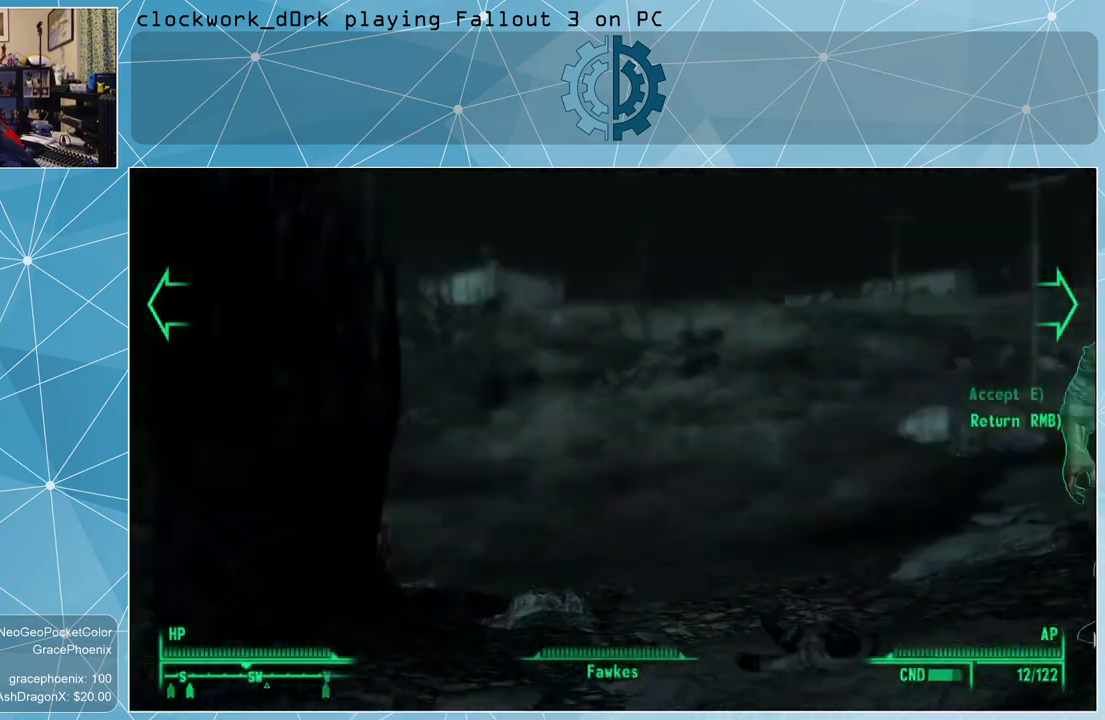
Gameplay with keyboard and mouse; each line is a JSON object with the keys and mouse buttons held at the frame after it. "events" lists presses ("down") and releases ("up") of "1", "2", "3", "4", "5", "a", "alt", "c", "ctrl", "d", "e", "f", "q", "r", "s", "shift", "space", "tab", "v", "w", "x", "z", "mouse_left", "mouse_wheel" and "mouse_right" between this image and that frame as [ms after this image, input, new state], when the widget could be followed in between. "mouse_left", "mouse_wheel", "mouse_right" = the "left", "wheel", "right" buttons of the "mouse" list. No other keys are recorded. "wheel" means that the mouse wheel is clicked or scrolled. Not read: mouse_move other_keys.
{"keys": [], "mouse": [], "events": [[167, "a", "up"], [167, "w", "up"]]}
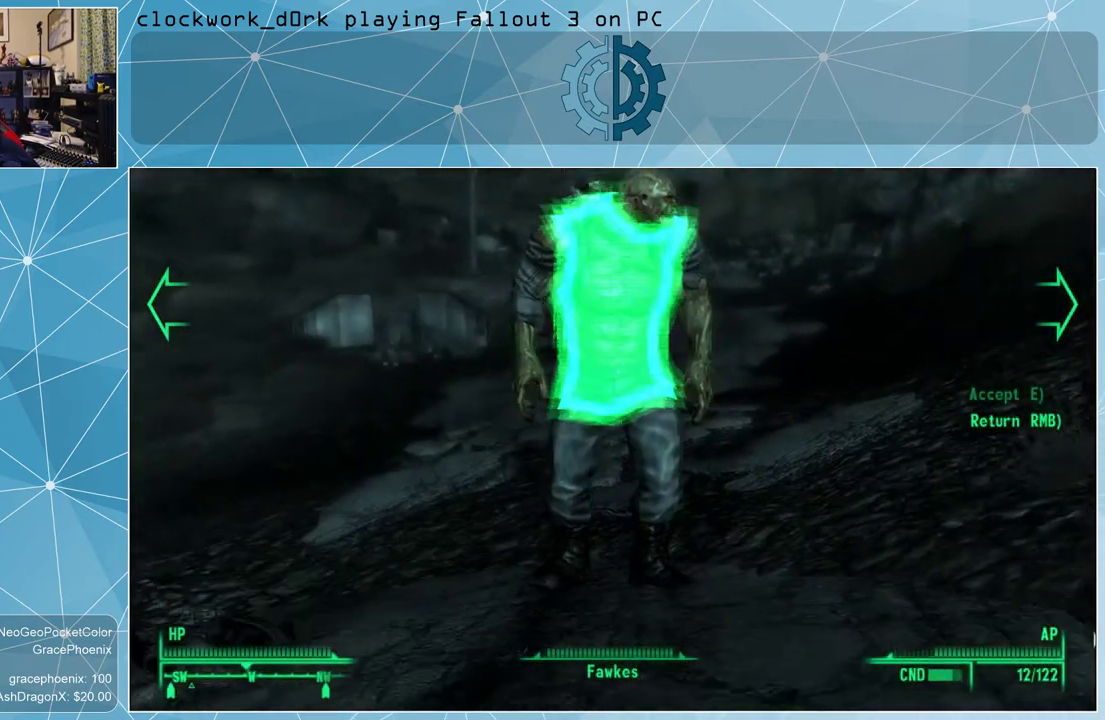
{"keys": [], "mouse": [], "events": [[467, "e", "down"], [500, "e", "up"]]}
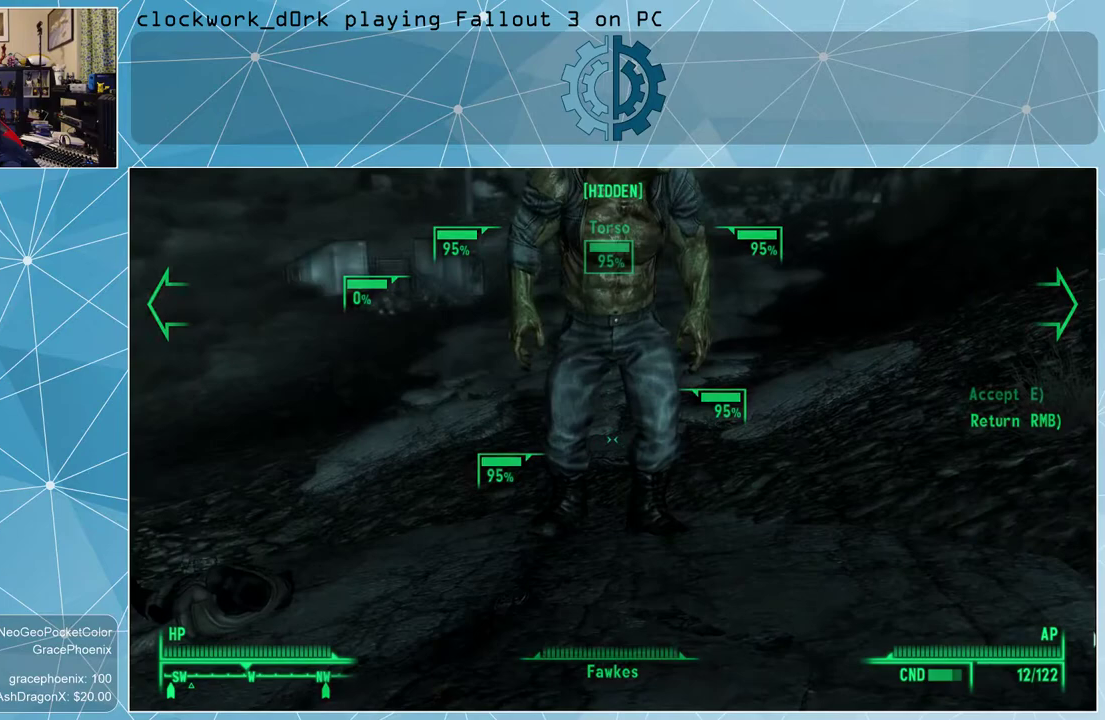
{"keys": ["a", "w"], "mouse": [], "events": [[233, "a", "down"], [333, "w", "down"]]}
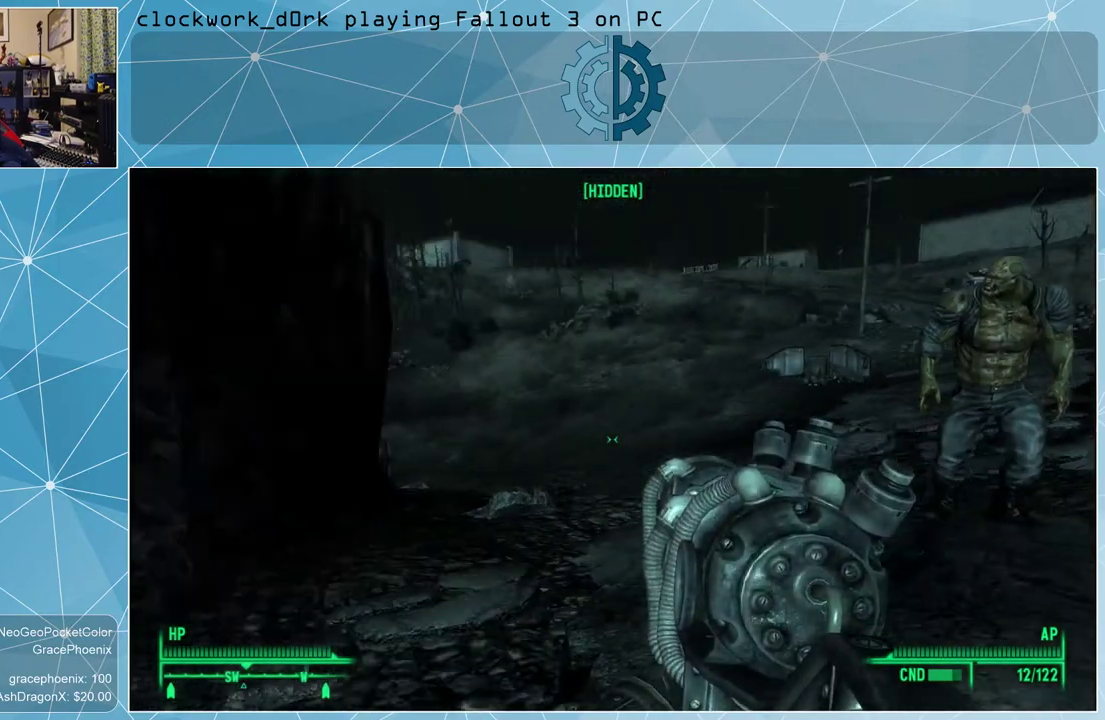
{"keys": ["a", "w"], "mouse": [], "events": []}
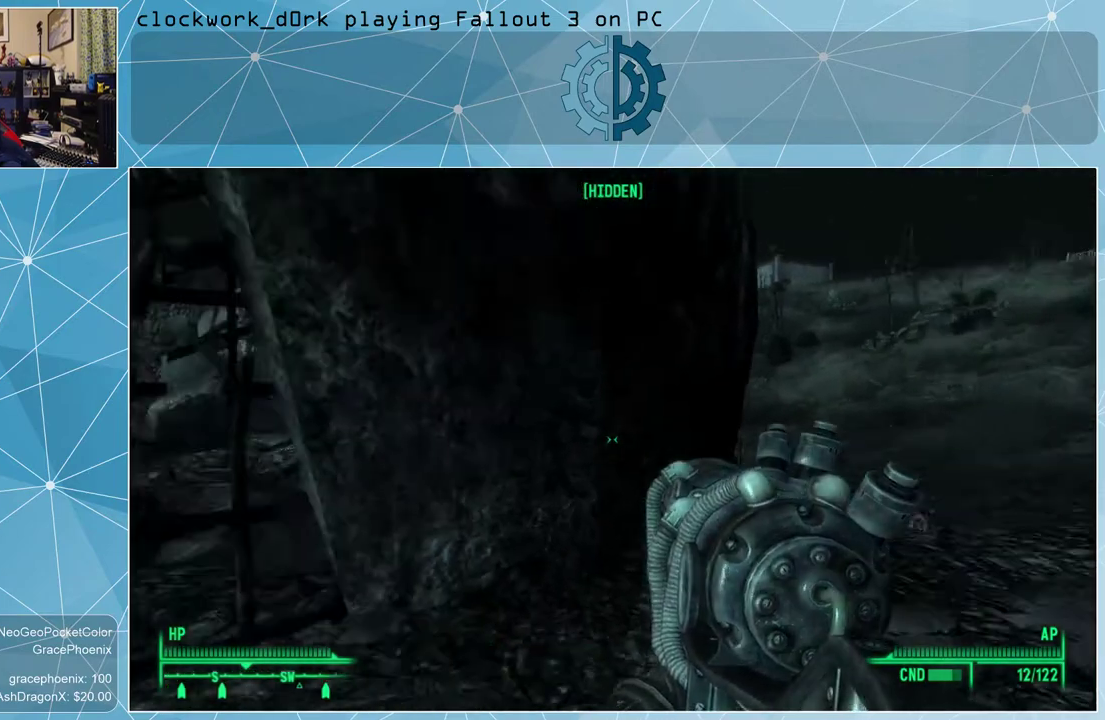
{"keys": ["a", "w"], "mouse": [], "events": []}
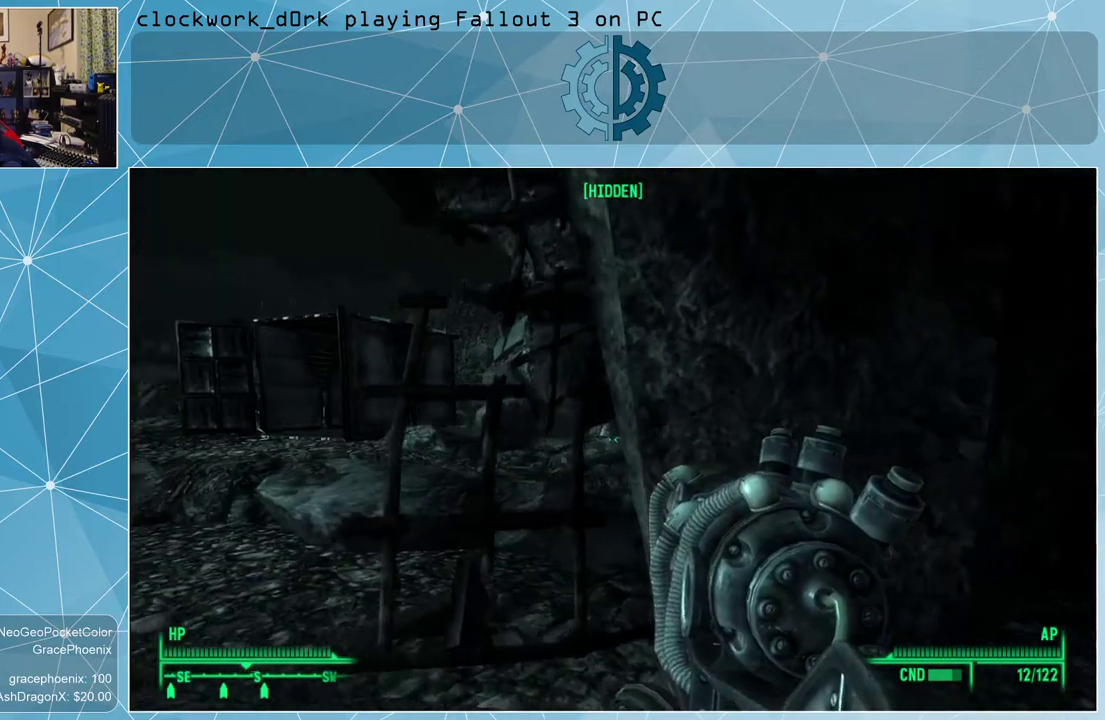
{"keys": ["a", "w"], "mouse": [], "events": []}
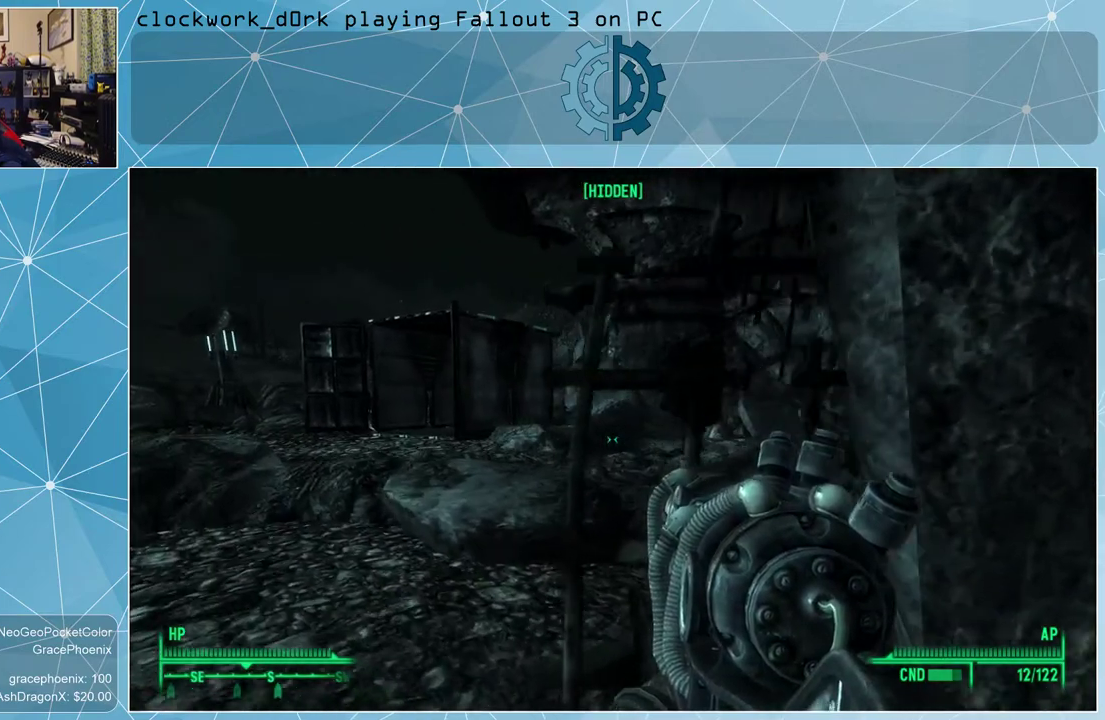
{"keys": ["a", "w"], "mouse": [], "events": []}
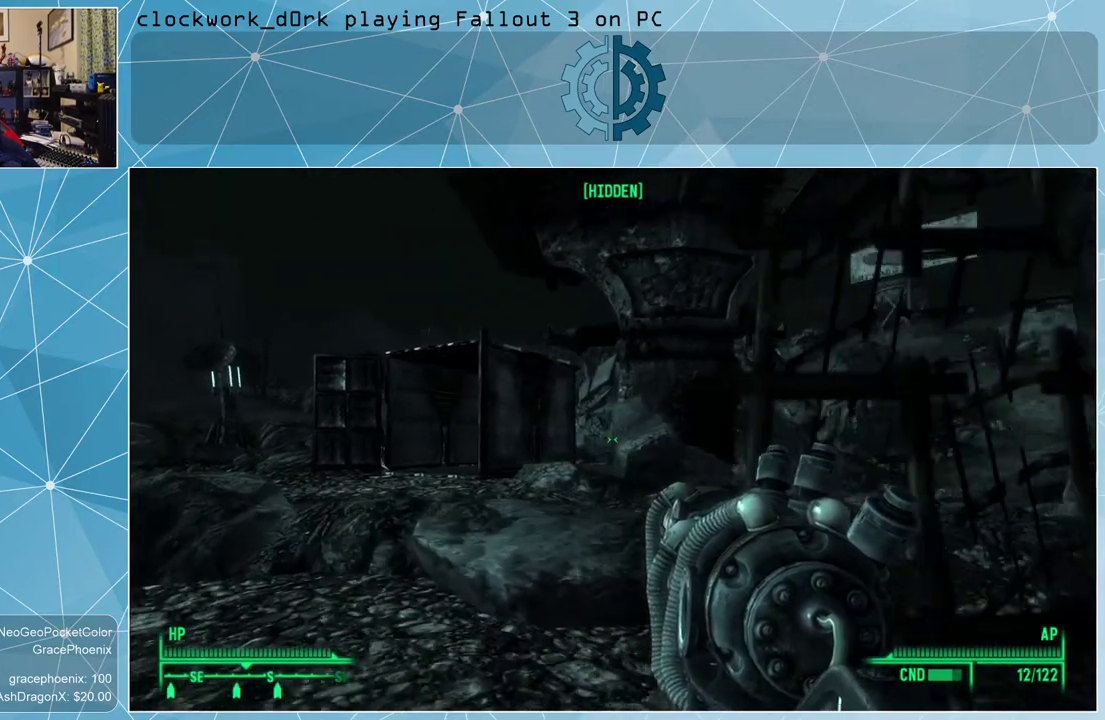
{"keys": ["a", "w"], "mouse": [], "events": []}
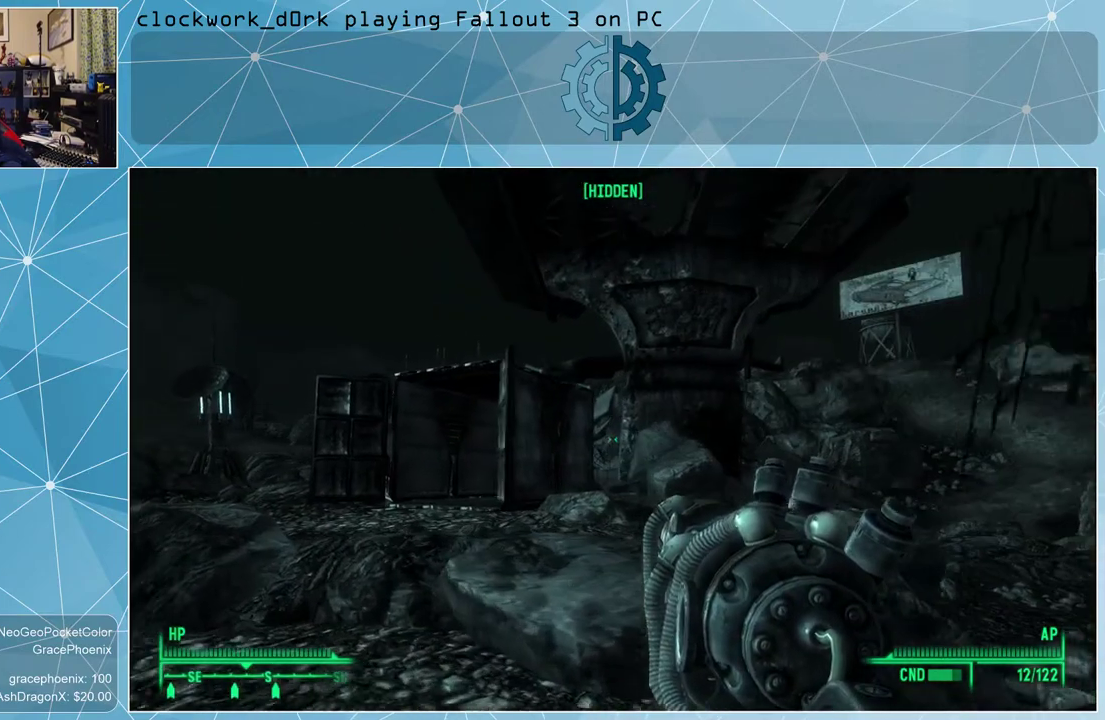
{"keys": ["a", "w"], "mouse": [], "events": []}
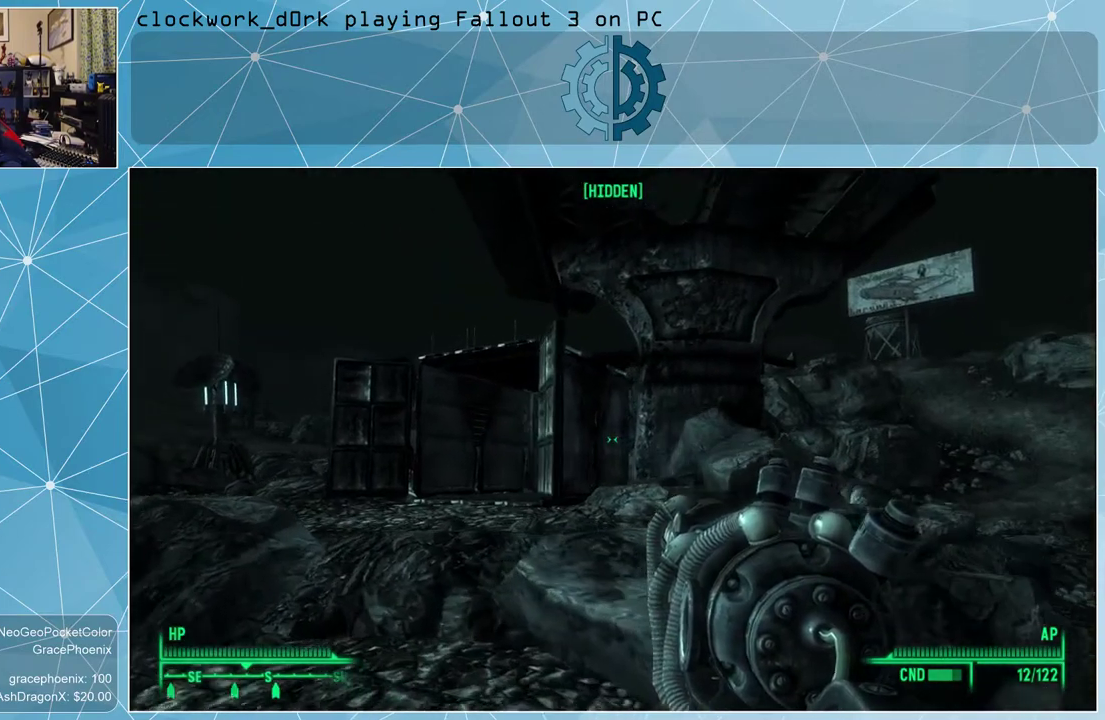
{"keys": ["a", "w"], "mouse": [], "events": []}
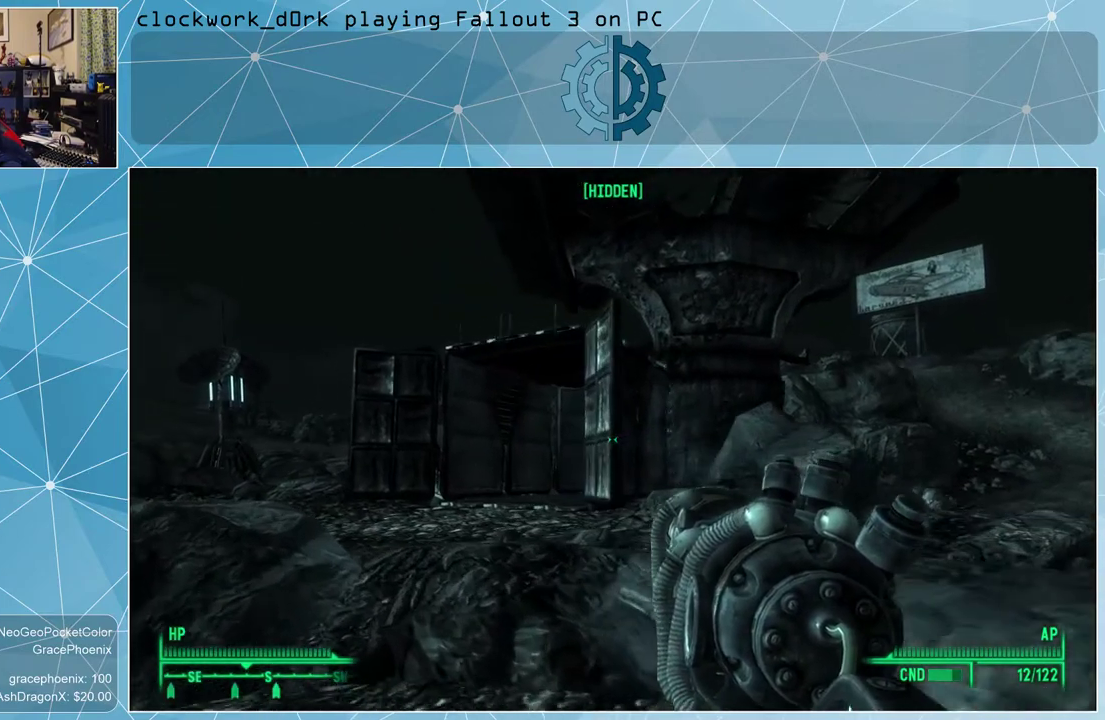
{"keys": ["a", "w"], "mouse": [], "events": []}
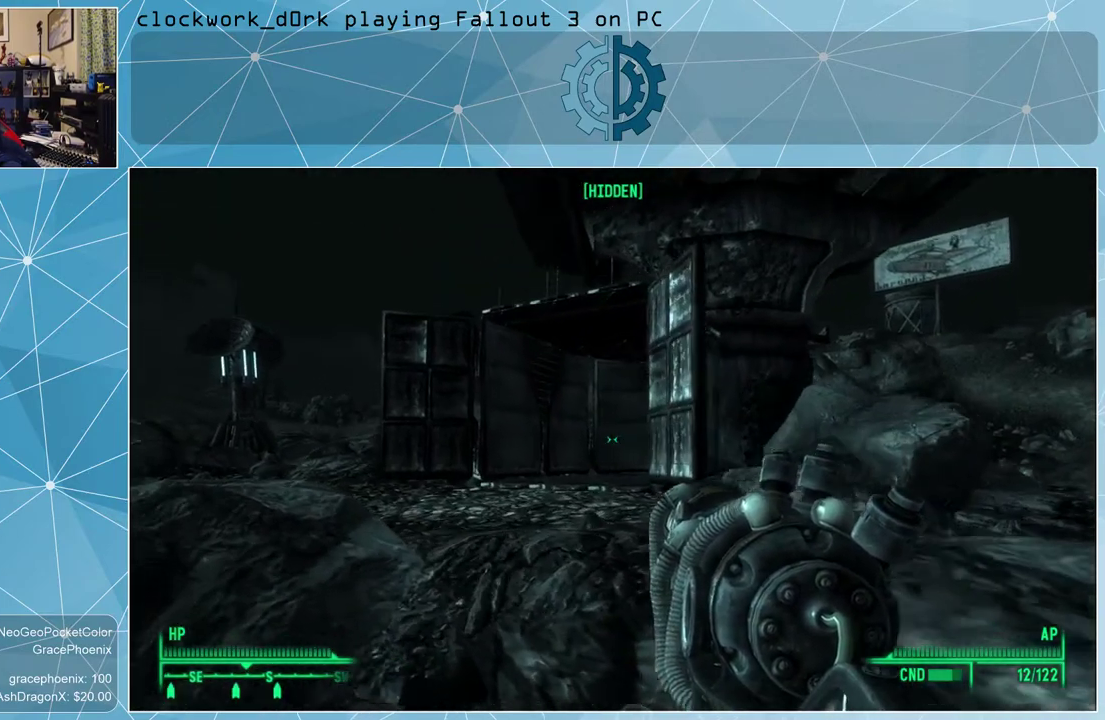
{"keys": ["a", "w"], "mouse": [], "events": []}
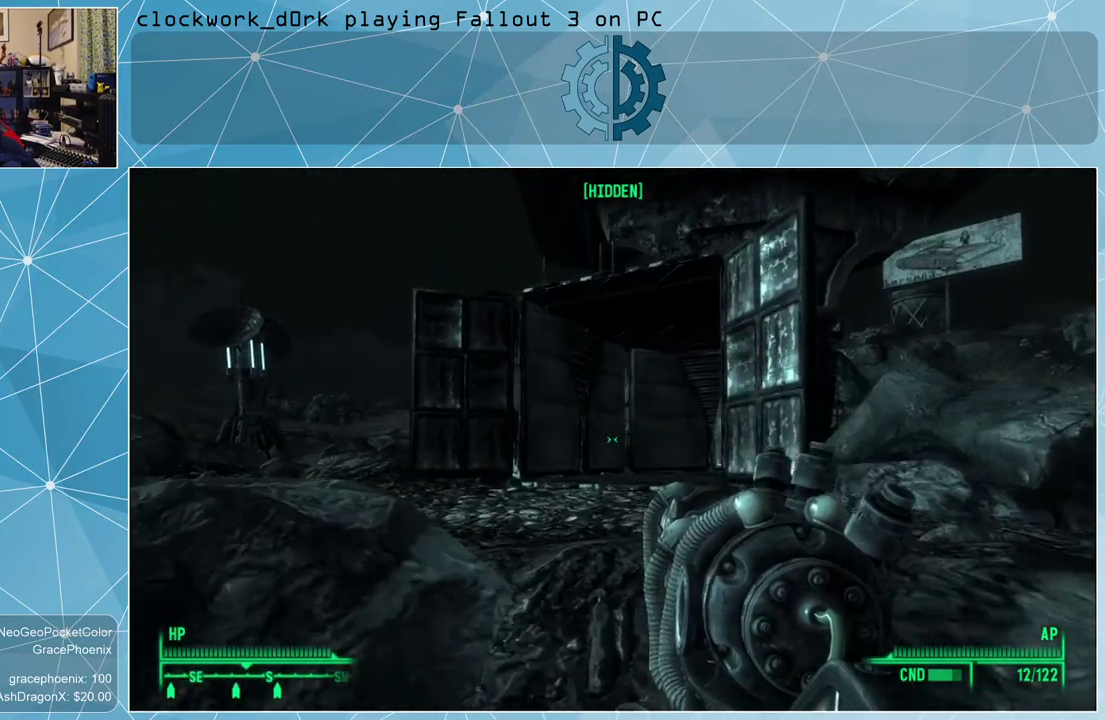
{"keys": ["a", "w"], "mouse": [], "events": []}
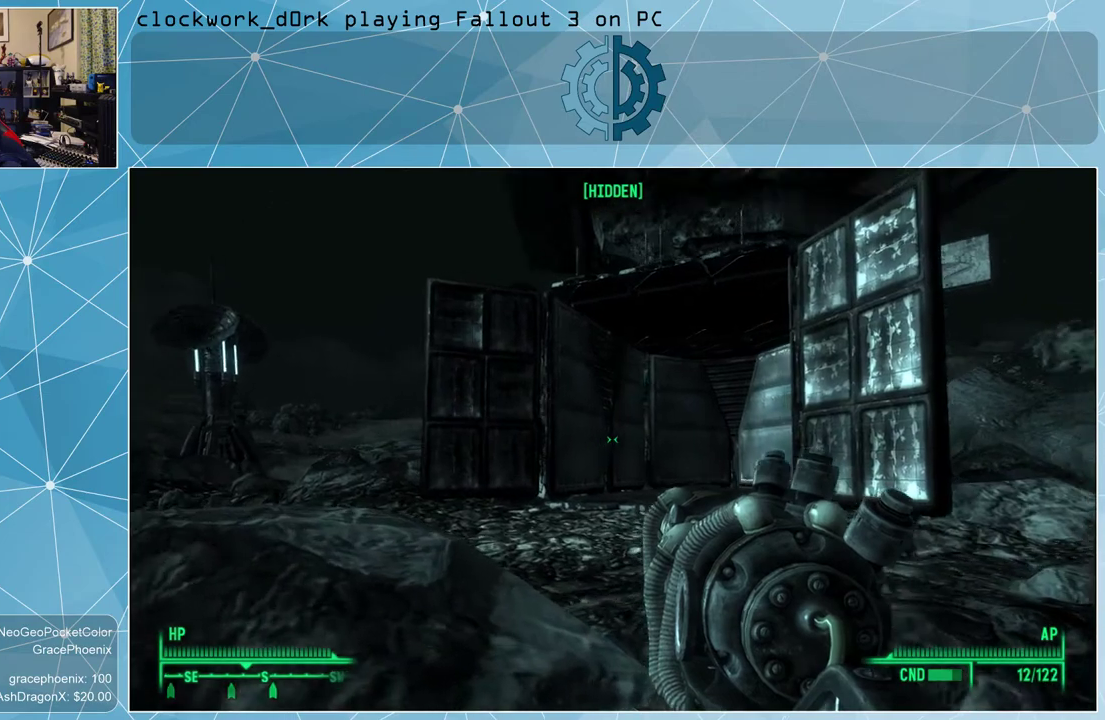
{"keys": ["w"], "mouse": [], "events": [[333, "a", "up"]]}
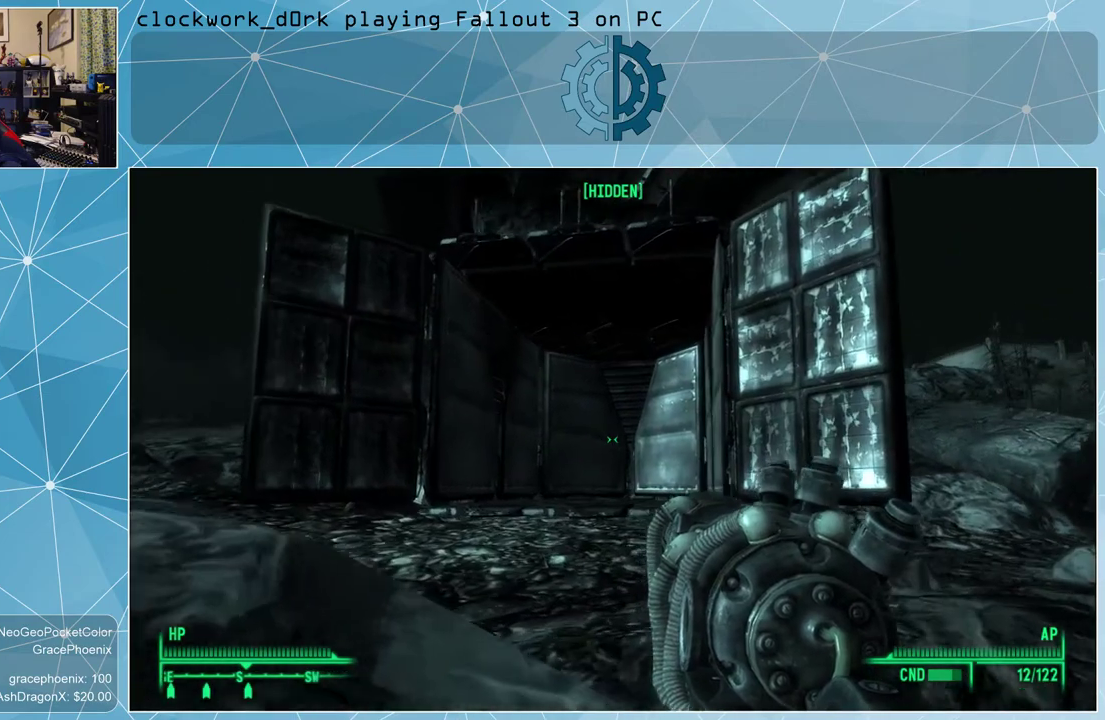
{"keys": ["w"], "mouse": [], "events": []}
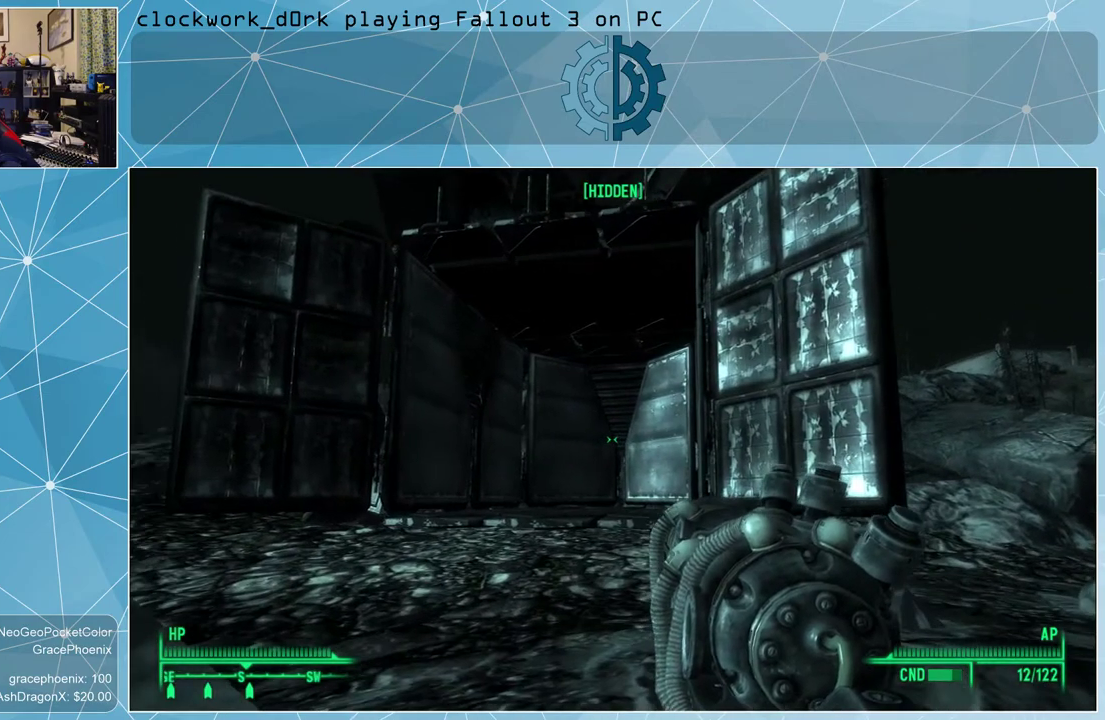
{"keys": ["space", "w"], "mouse": [], "events": [[400, "space", "down"]]}
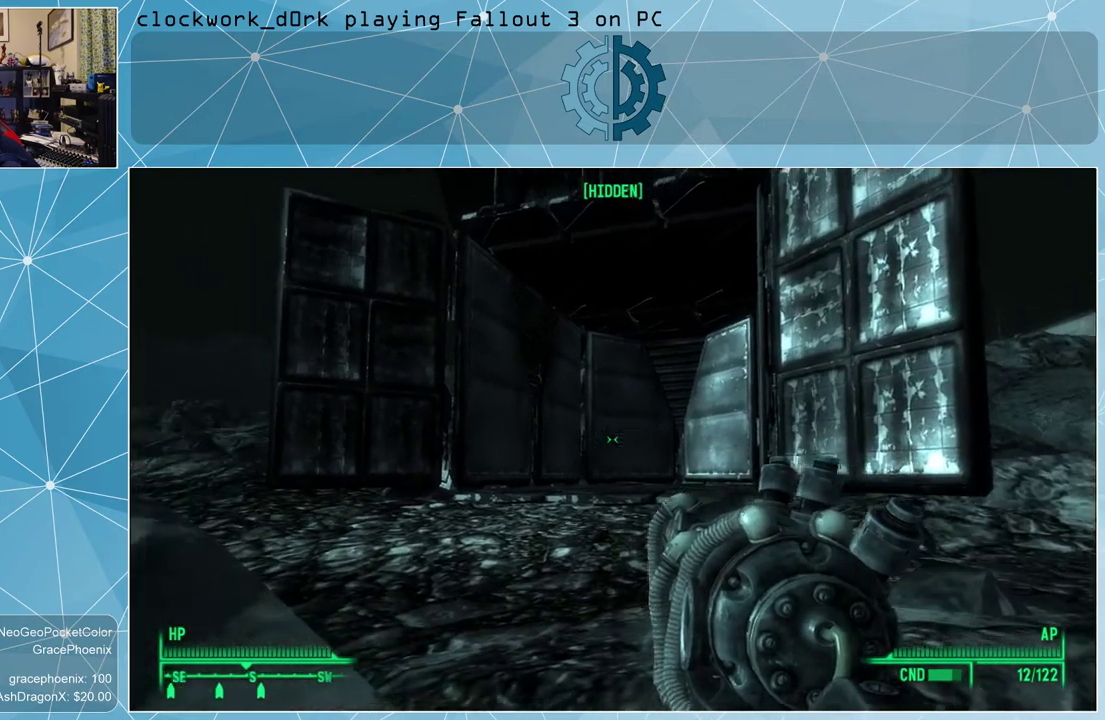
{"keys": ["a", "w"], "mouse": [], "events": [[100, "space", "up"], [233, "a", "down"]]}
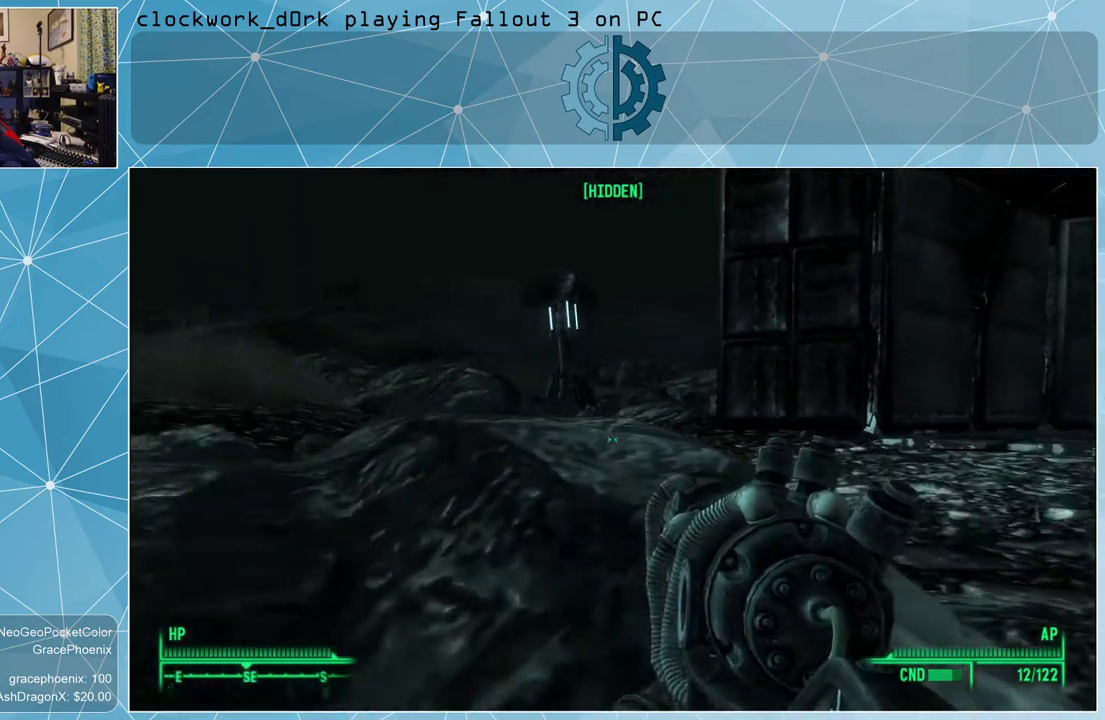
{"keys": ["a", "w"], "mouse": [], "events": []}
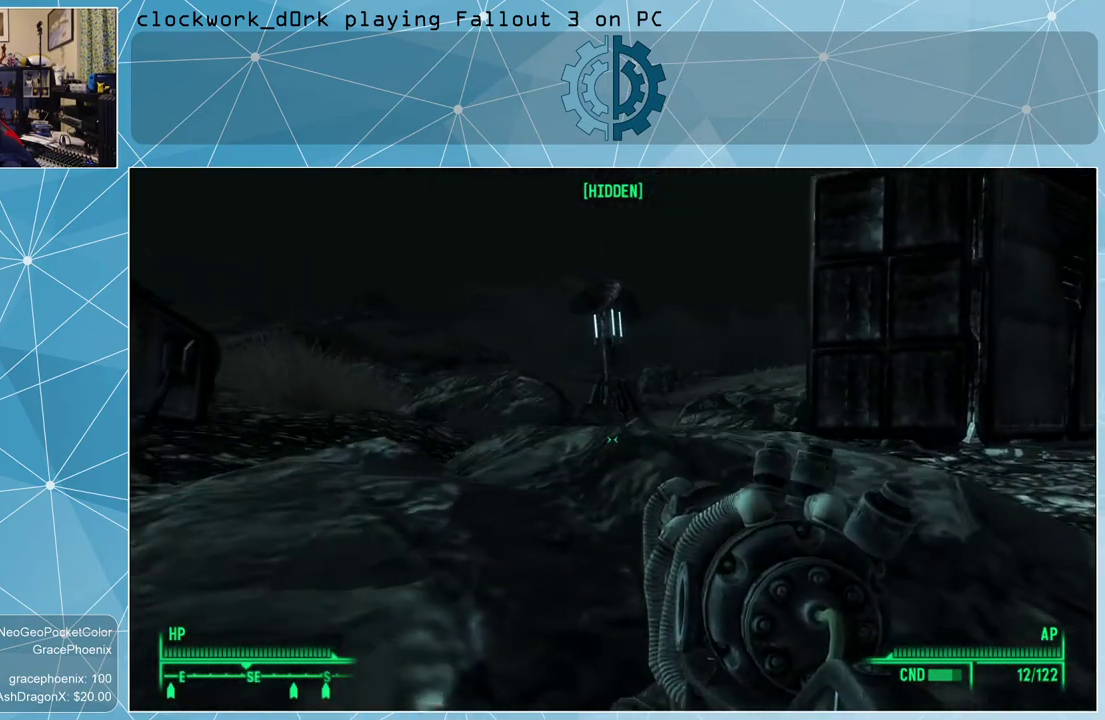
{"keys": ["a", "w"], "mouse": [], "events": [[33, "w", "up"], [200, "w", "down"]]}
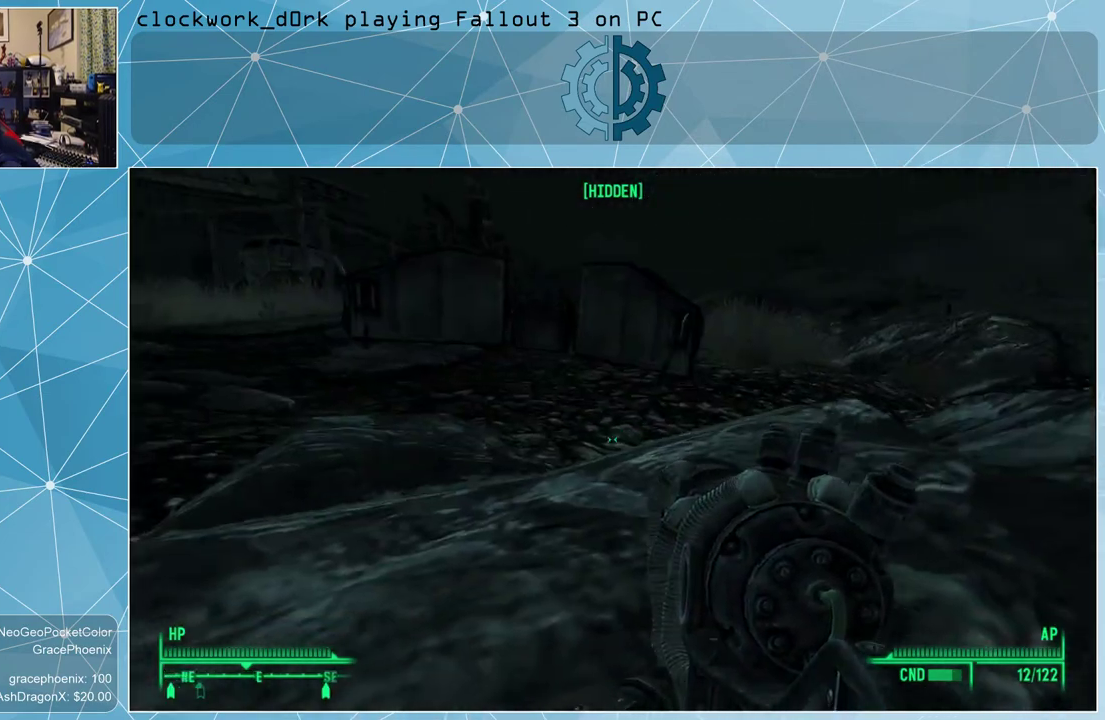
{"keys": ["a", "w"], "mouse": [], "events": []}
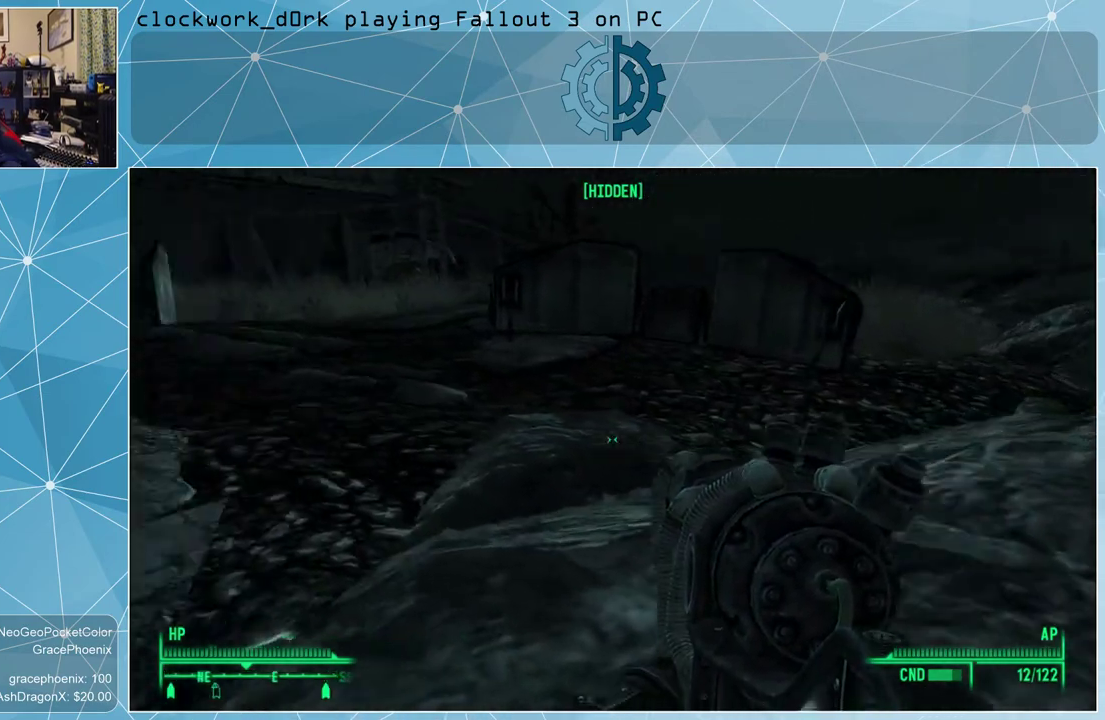
{"keys": ["a", "w"], "mouse": [], "events": []}
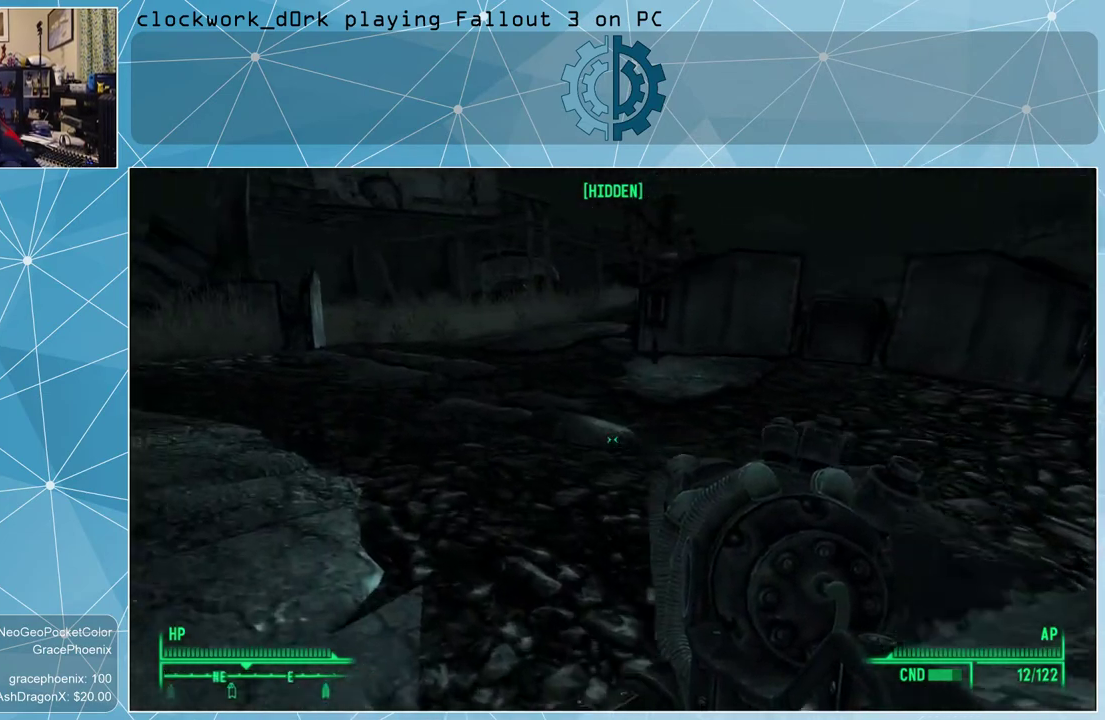
{"keys": ["w"], "mouse": [], "events": [[300, "a", "up"]]}
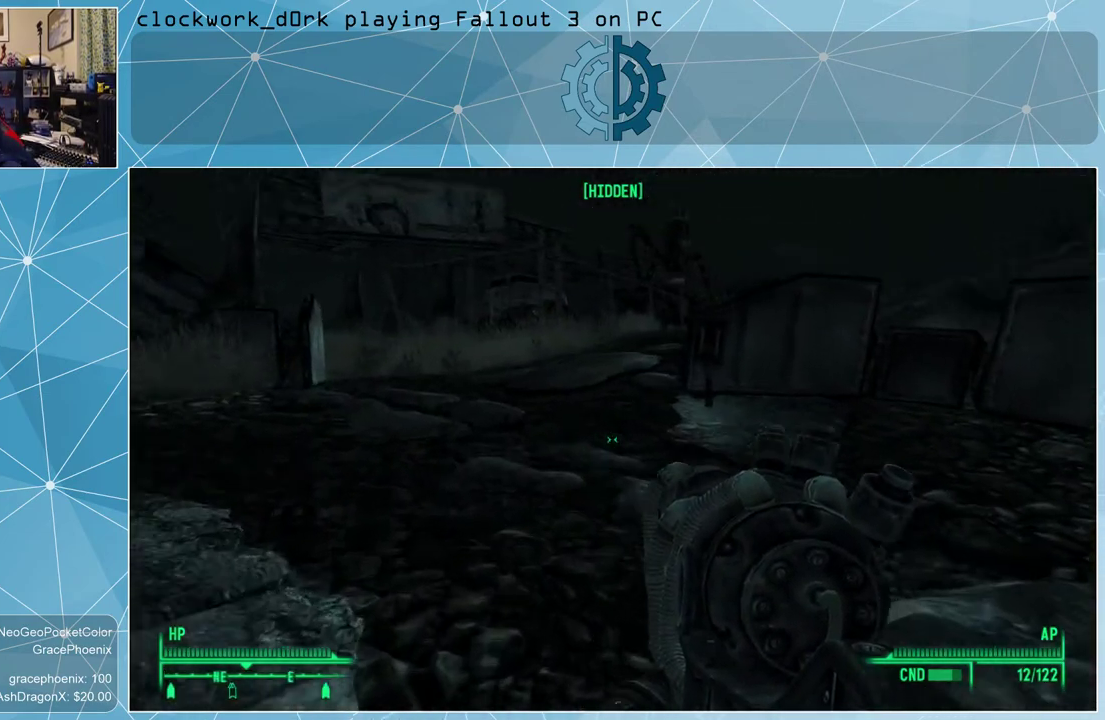
{"keys": ["w"], "mouse": [], "events": []}
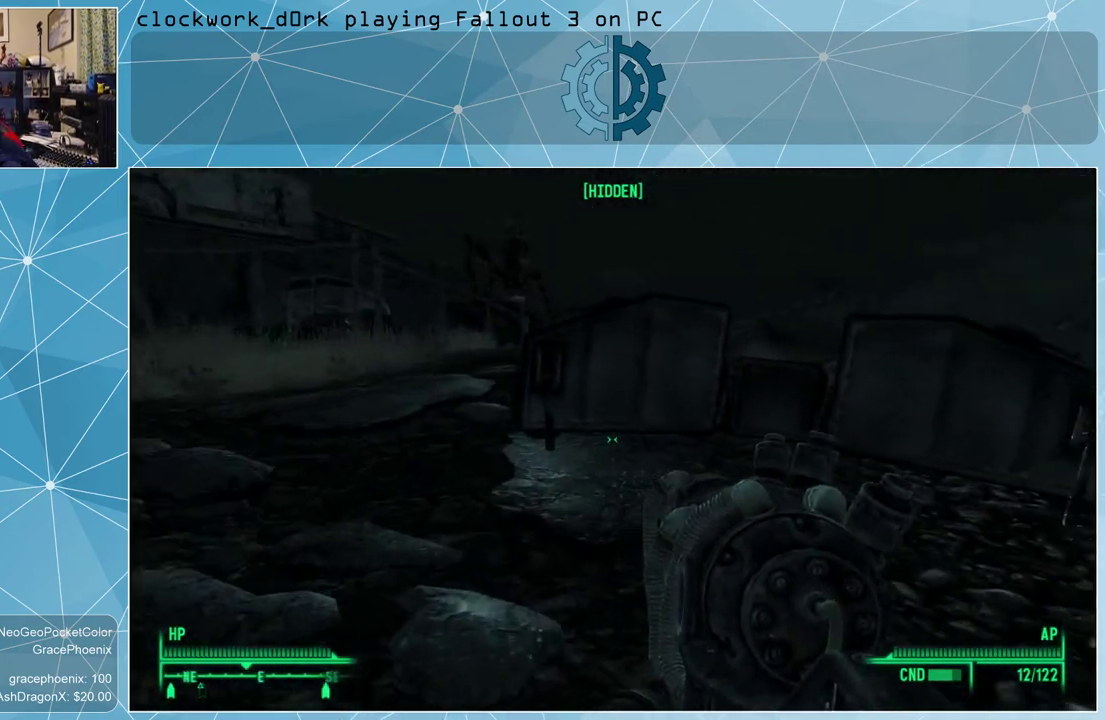
{"keys": [], "mouse": [], "events": [[333, "w", "up"]]}
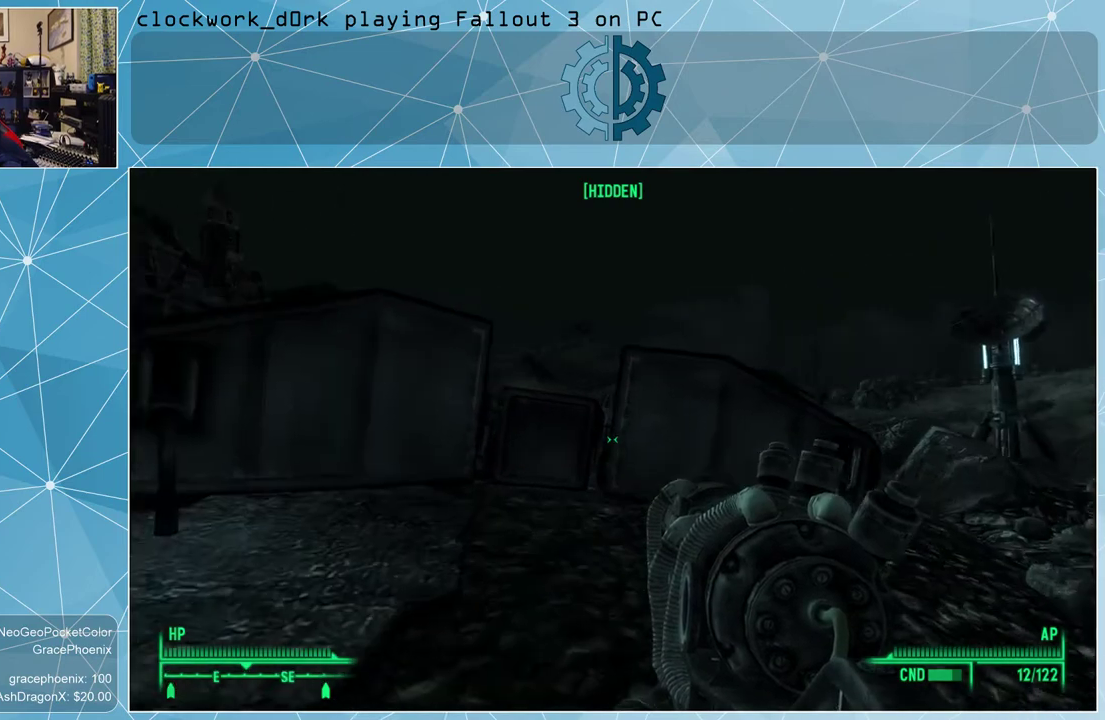
{"keys": [], "mouse": [], "events": []}
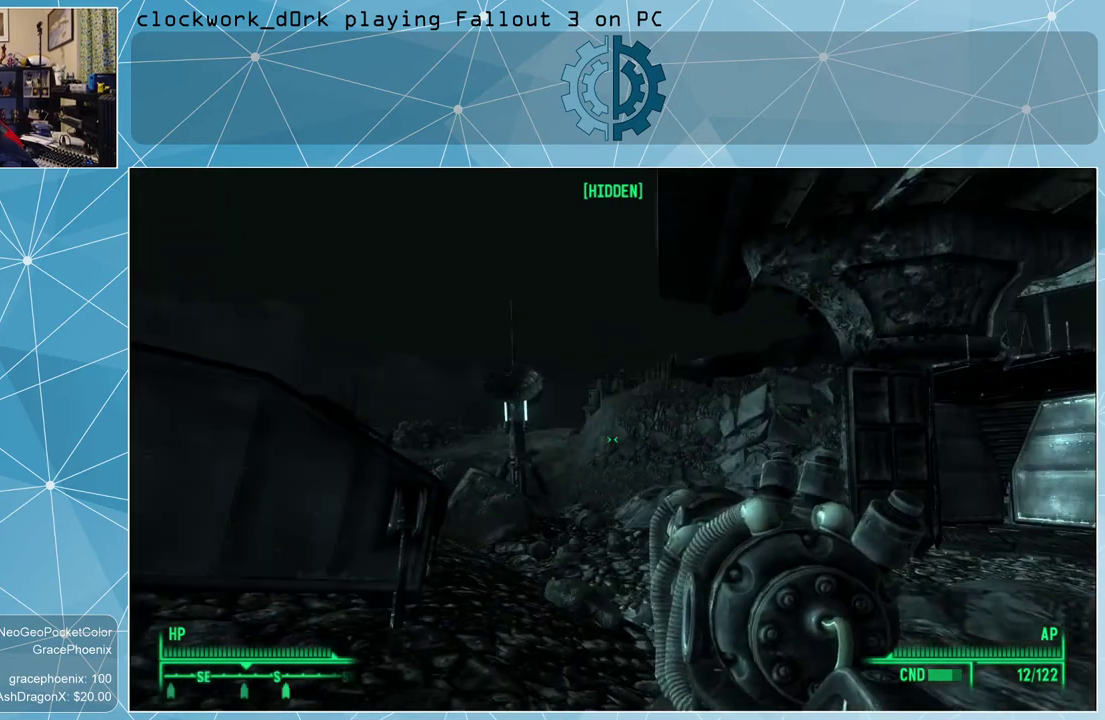
{"keys": ["a"], "mouse": [], "events": [[467, "a", "down"]]}
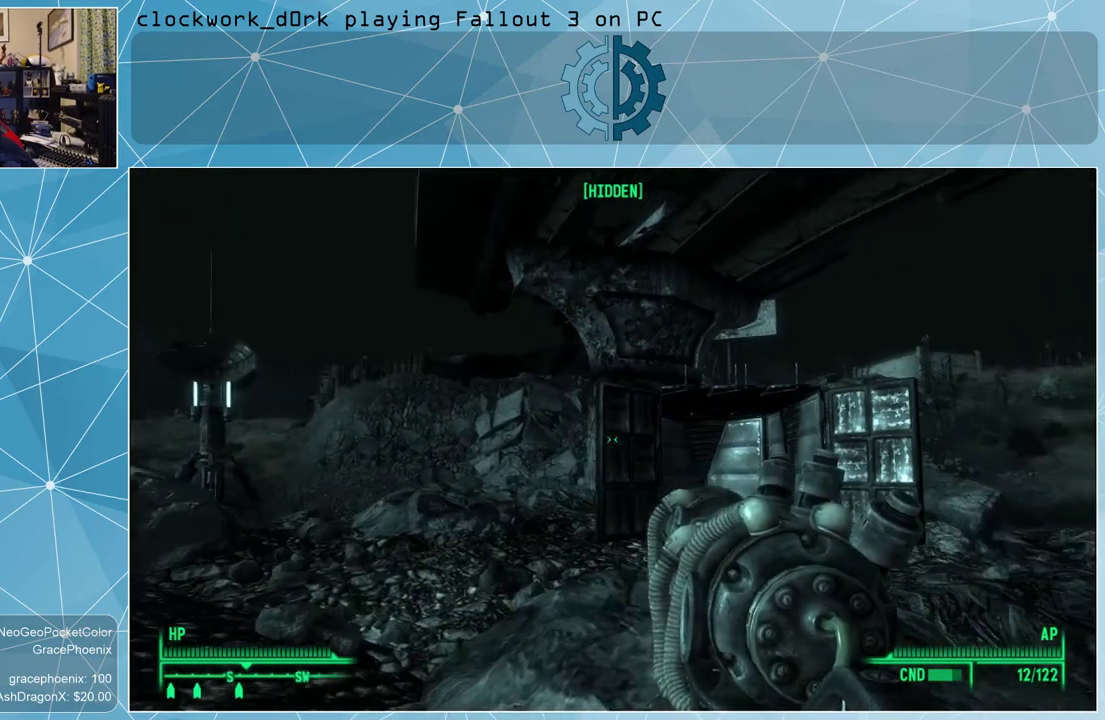
{"keys": [], "mouse": [], "events": [[100, "w", "down"], [467, "a", "up"], [467, "w", "up"]]}
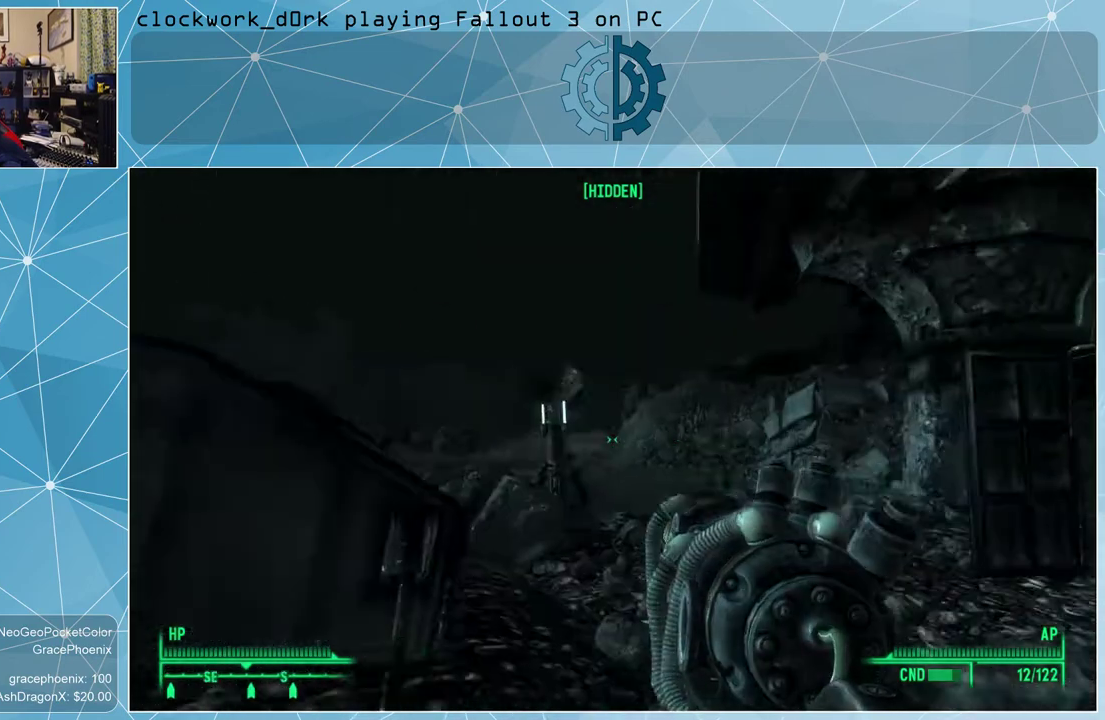
{"keys": [], "mouse": [], "events": []}
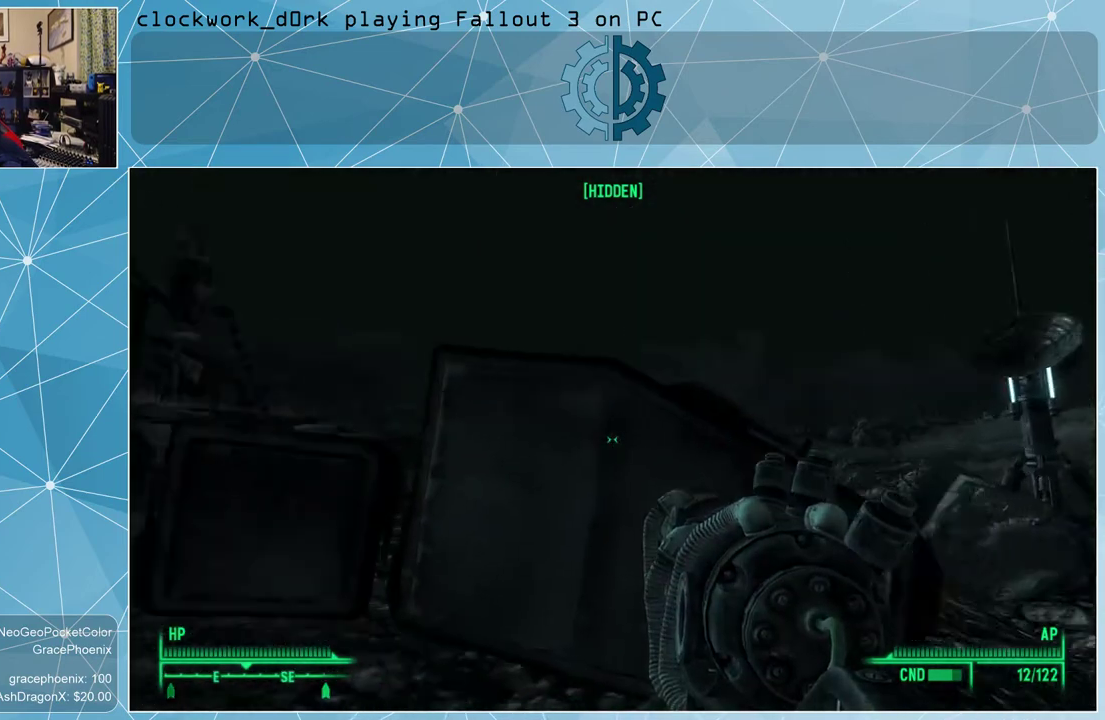
{"keys": [], "mouse": [], "events": []}